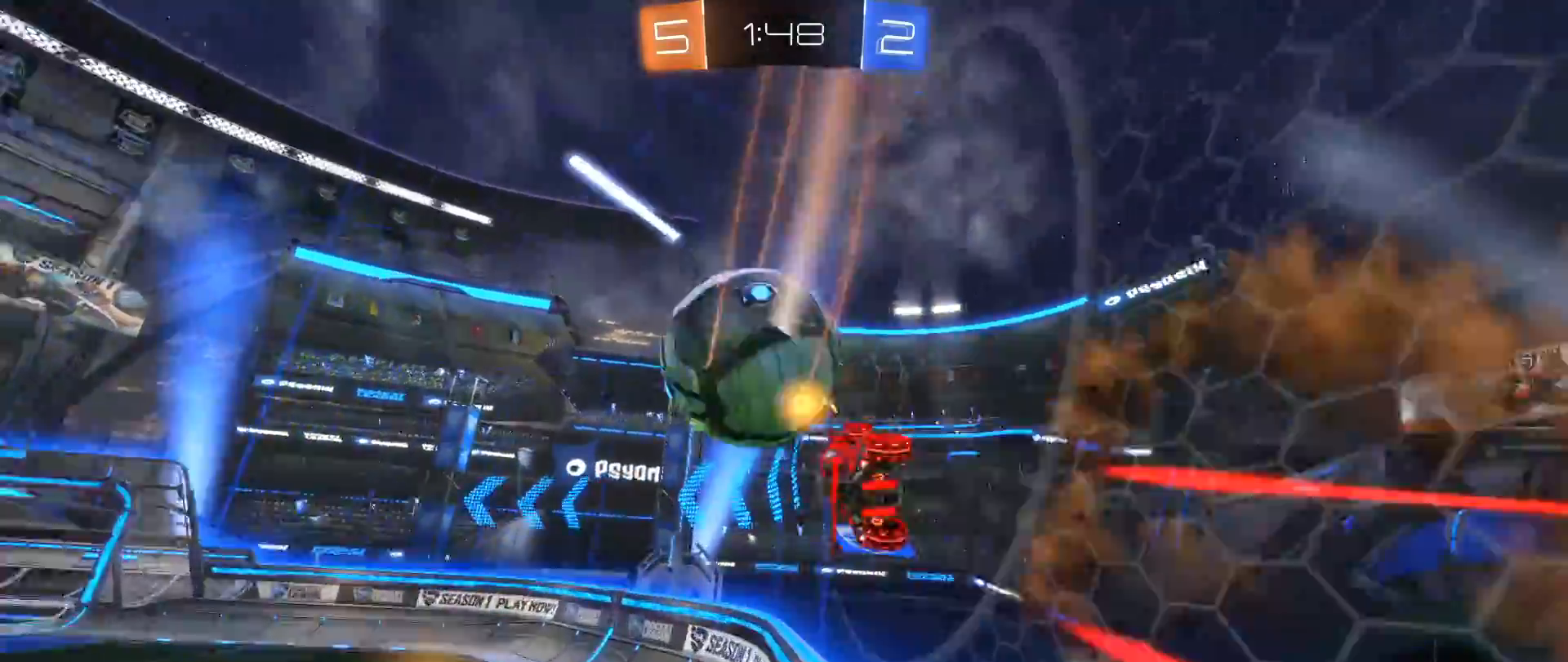
Gameplay with a controller (Xbox layout); each line is a JSON object with the inputs held at the frame after it. "events" lists button and stick changes between this image and that frame as [ms after this image, input, new state], when the widget could be followed in between. Not read: R3.
{"buttons": ["L1"], "left_stick": "left", "right_stick": "down", "events": [[17, "A", "down"], [83, "left_stick", "center"], [133, "A", "up"], [167, "L1", "up"], [183, "R2", "up"], [433, "L1", "down"], [433, "left_stick", "left"]]}
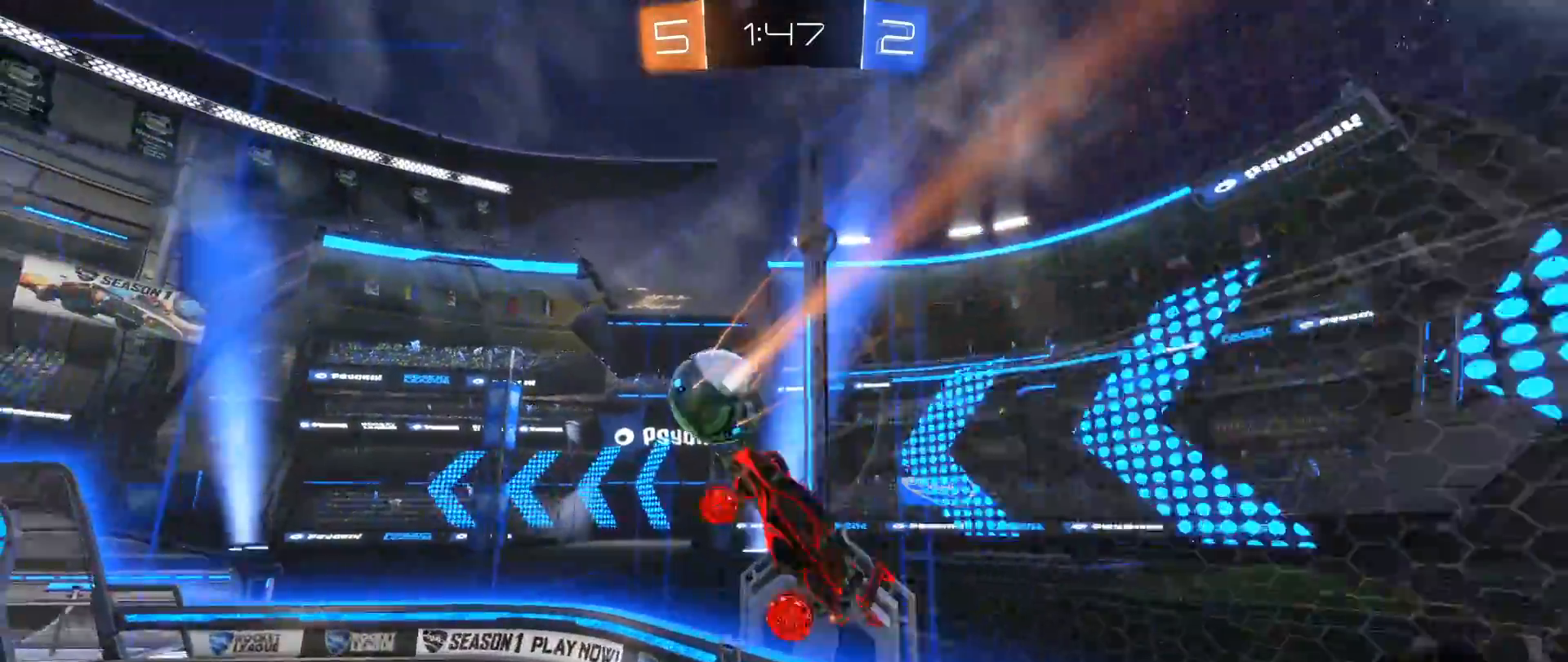
{"buttons": ["B", "R1"], "left_stick": "down-left", "right_stick": "down", "events": [[83, "Y", "down"], [183, "L1", "up"], [233, "Y", "up"], [233, "left_stick", "center"], [267, "R2", "down"], [350, "R2", "up"], [383, "left_stick", "down"], [433, "B", "down"], [450, "left_stick", "down-left"], [500, "R1", "down"]]}
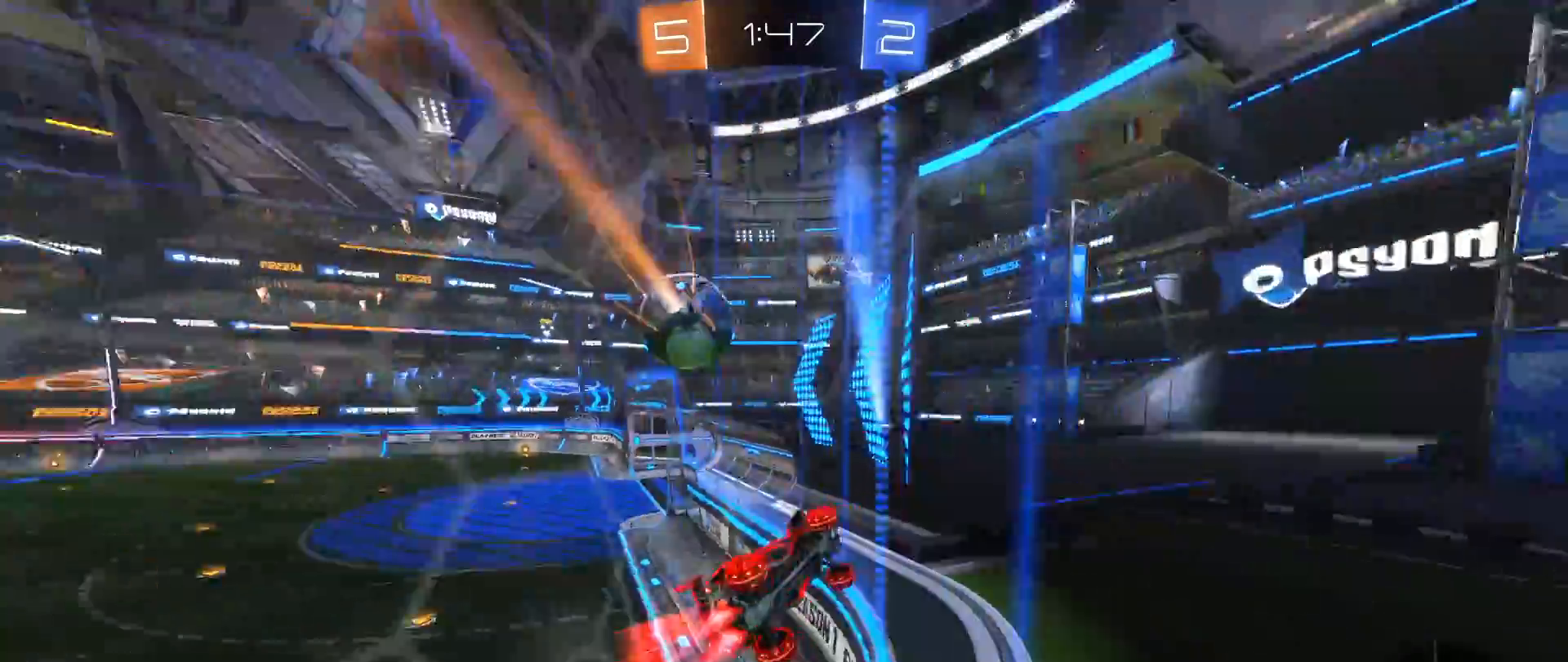
{"buttons": ["B", "R2"], "left_stick": "left", "right_stick": "down", "events": [[217, "R1", "up"], [217, "R2", "down"], [300, "left_stick", "center"], [417, "left_stick", "left"]]}
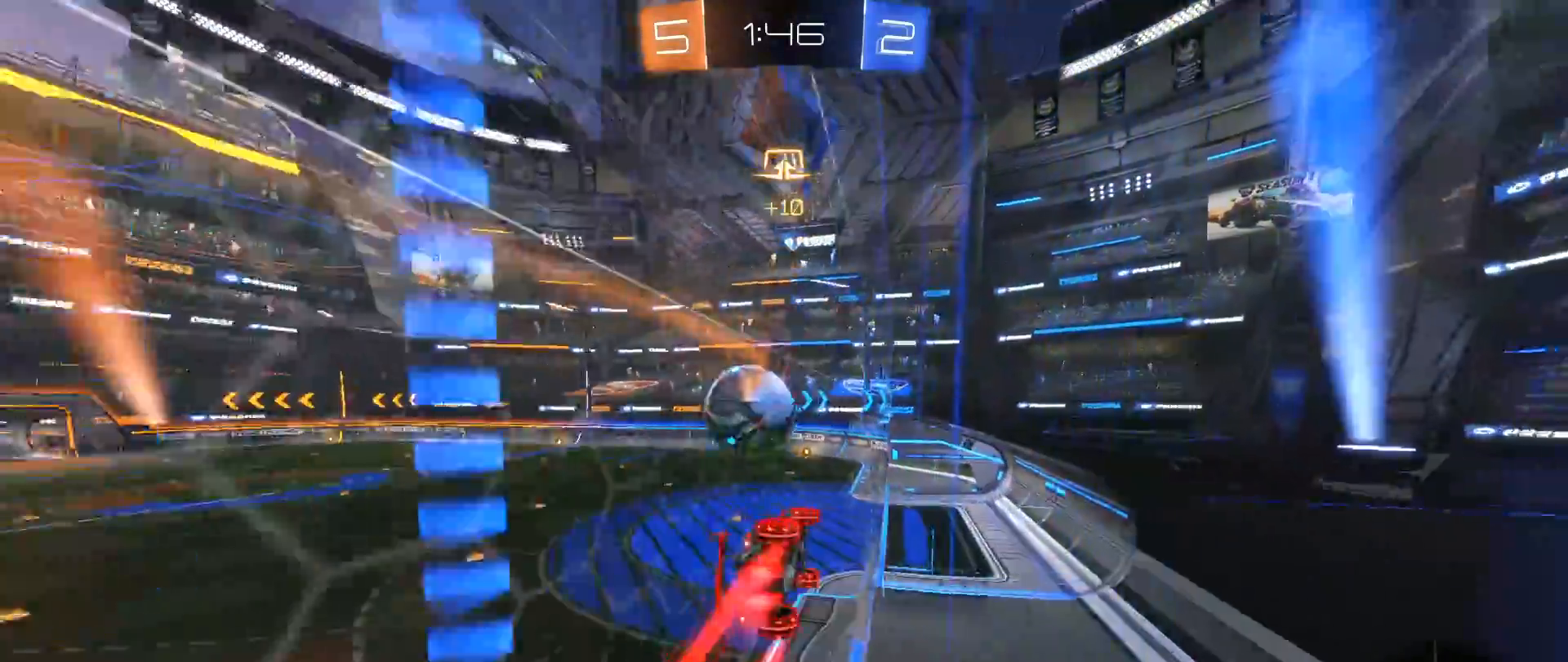
{"buttons": ["L2"], "left_stick": "left", "right_stick": "down", "events": [[117, "B", "up"], [150, "left_stick", "center"], [267, "L2", "down"], [333, "L2", "up"], [333, "left_stick", "left"], [467, "R2", "up"], [483, "L2", "down"]]}
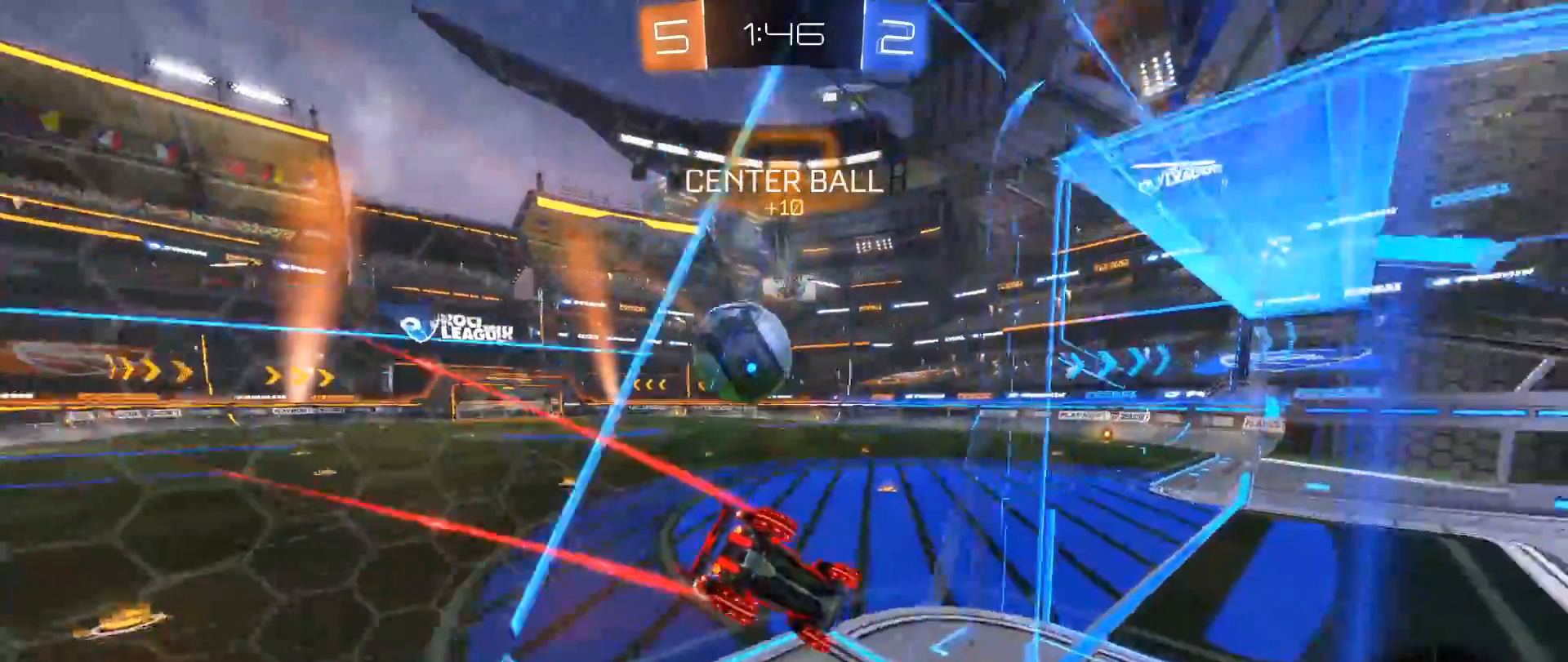
{"buttons": ["B", "R2"], "left_stick": "right", "right_stick": "down", "events": [[117, "R2", "down"], [150, "L2", "up"], [267, "B", "down"], [300, "left_stick", "center"], [467, "left_stick", "right"]]}
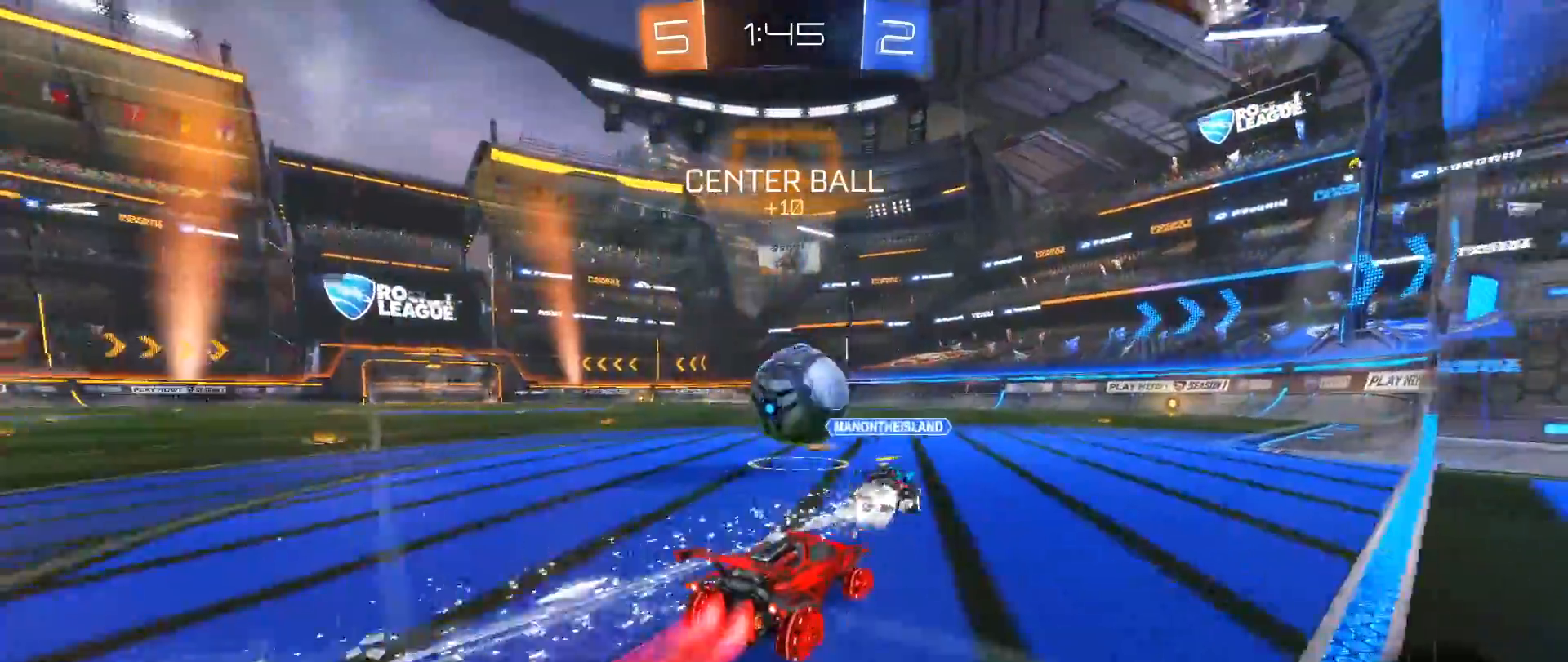
{"buttons": ["B", "R2"], "left_stick": "right", "right_stick": "down", "events": [[67, "left_stick", "center"], [183, "left_stick", "left"], [500, "left_stick", "right"]]}
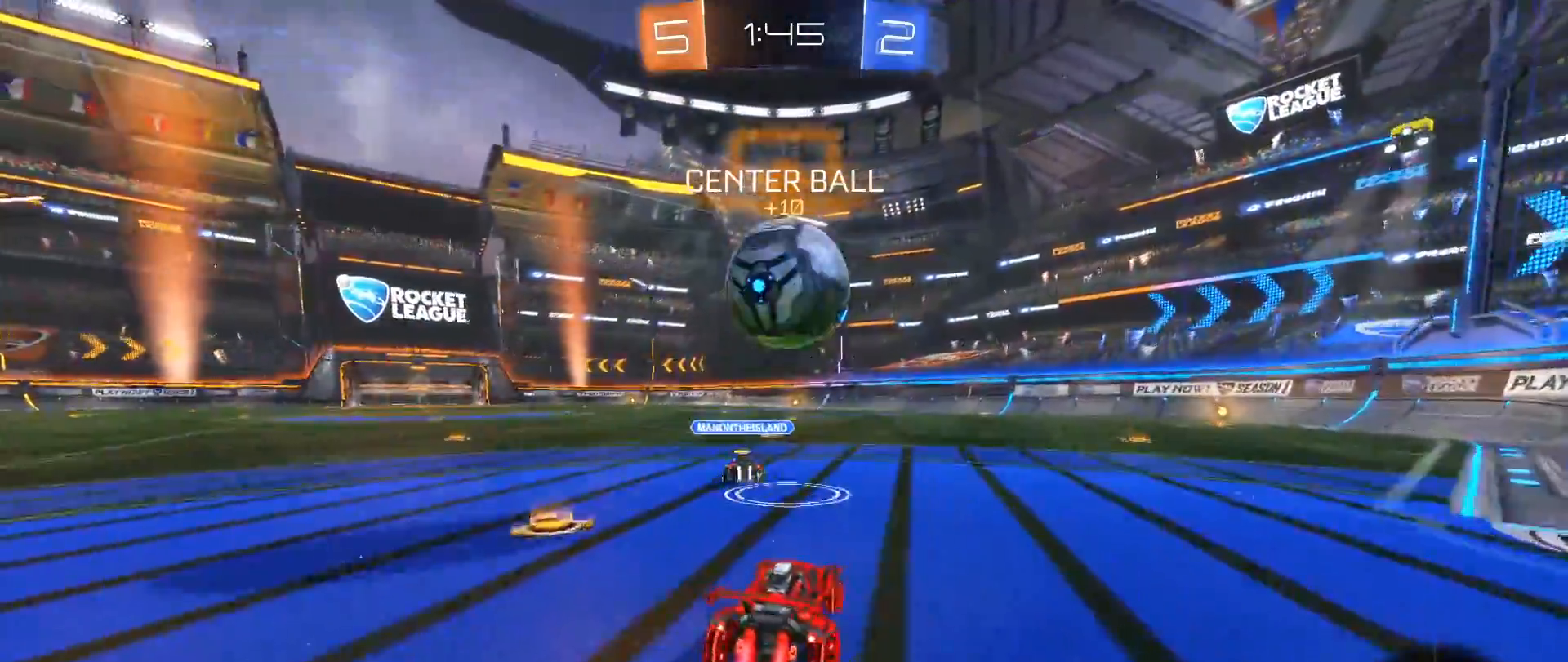
{"buttons": [], "left_stick": "center", "right_stick": "down", "events": [[67, "Y", "down"], [83, "B", "up"], [117, "Y", "up"], [150, "R2", "up"], [183, "left_stick", "left"], [300, "left_stick", "center"]]}
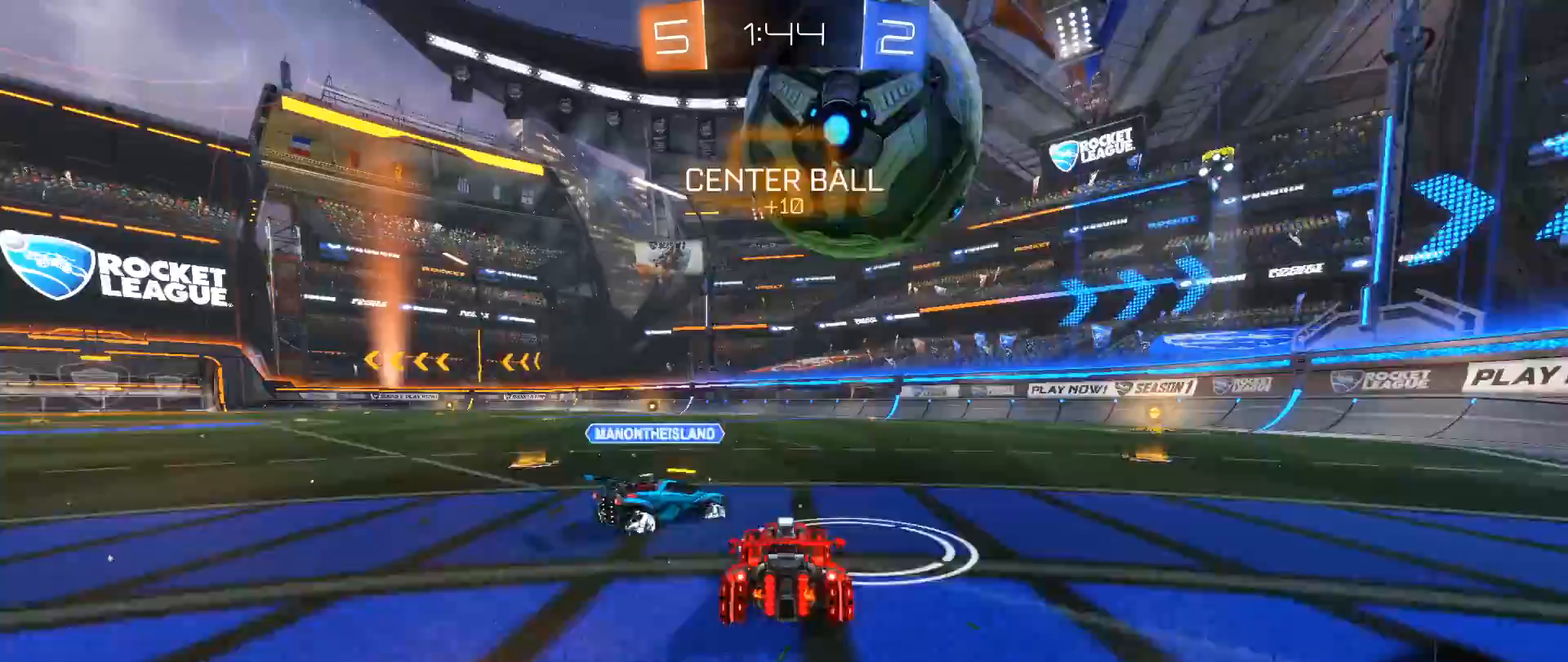
{"buttons": ["R2"], "left_stick": "right", "right_stick": "down", "events": [[33, "left_stick", "left"], [50, "R2", "down"], [100, "B", "down"], [167, "left_stick", "right"], [283, "B", "up"]]}
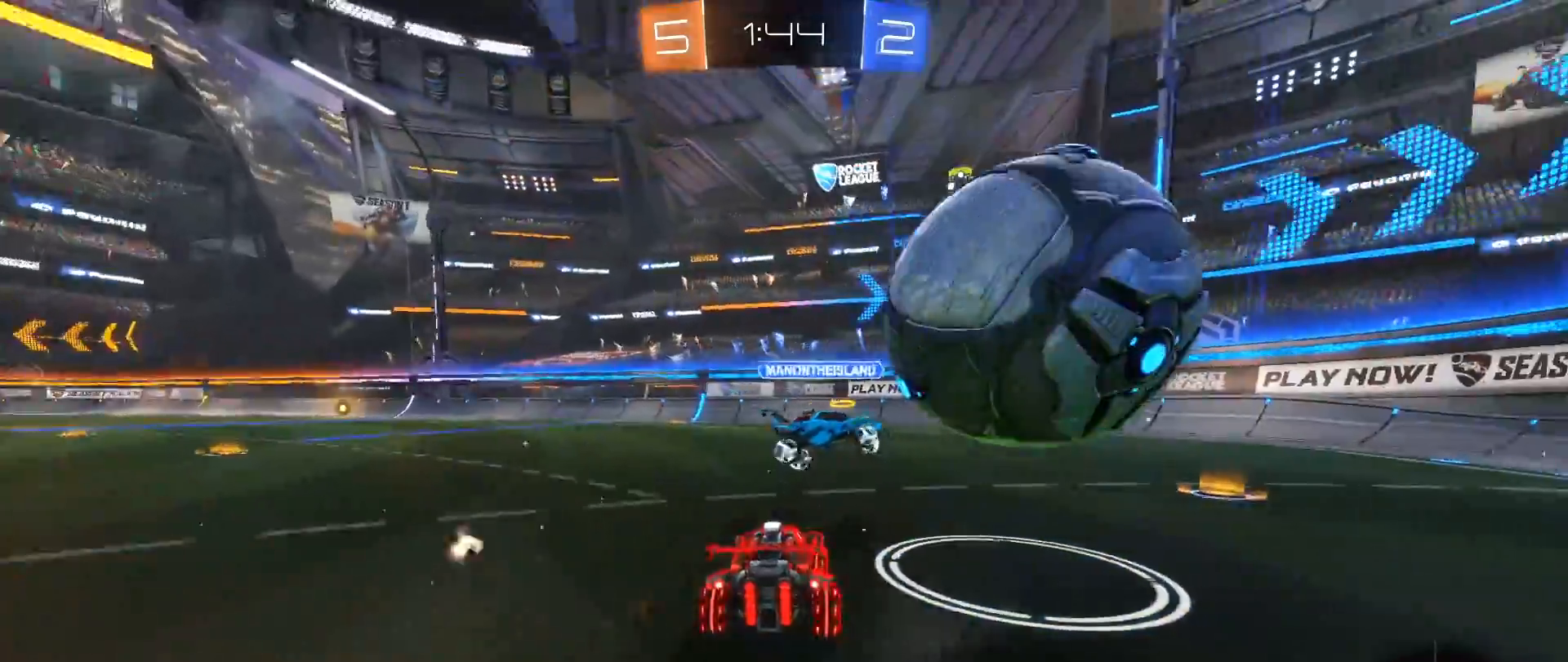
{"buttons": ["R2"], "left_stick": "right", "right_stick": "down", "events": [[250, "left_stick", "center"], [300, "left_stick", "left"], [400, "left_stick", "right"]]}
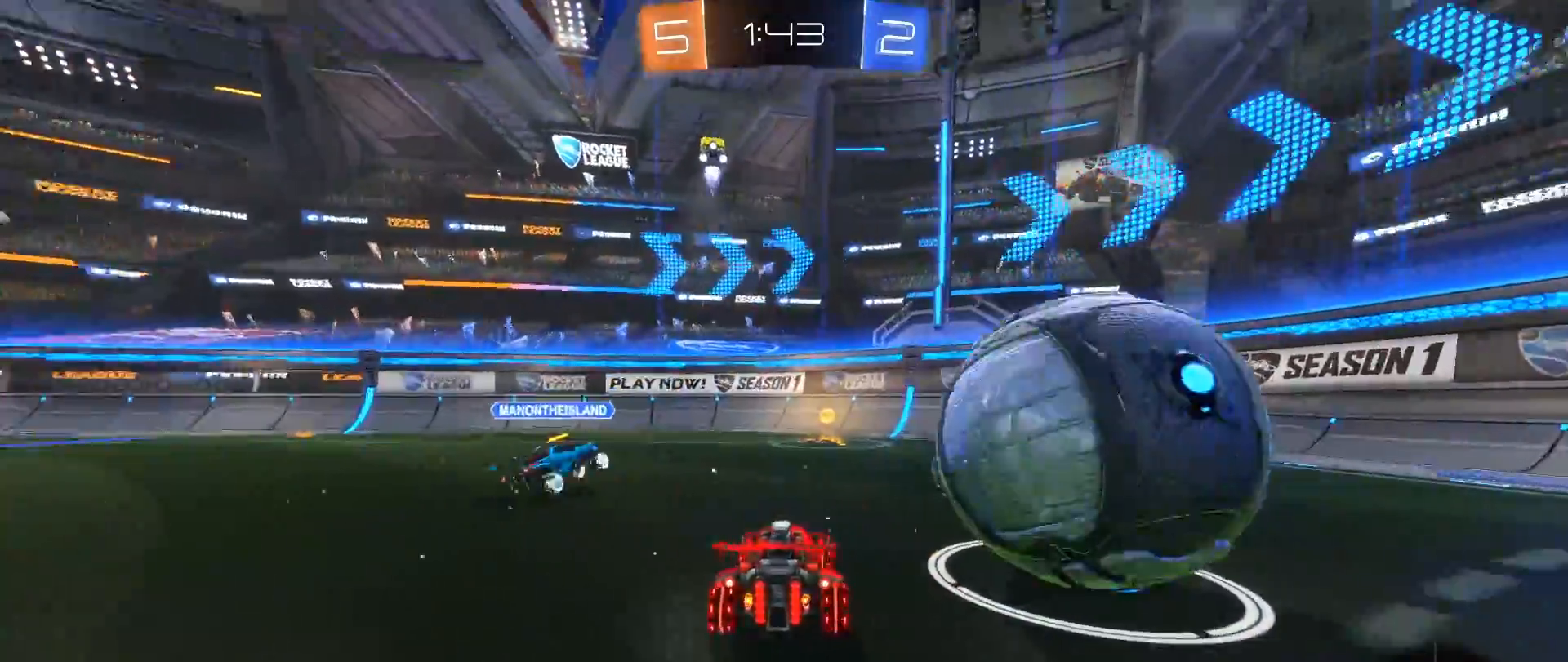
{"buttons": ["R2"], "left_stick": "center", "right_stick": "down", "events": [[183, "Y", "down"], [200, "left_stick", "left"], [283, "R2", "up"], [283, "Y", "up"], [433, "R2", "down"], [450, "left_stick", "center"]]}
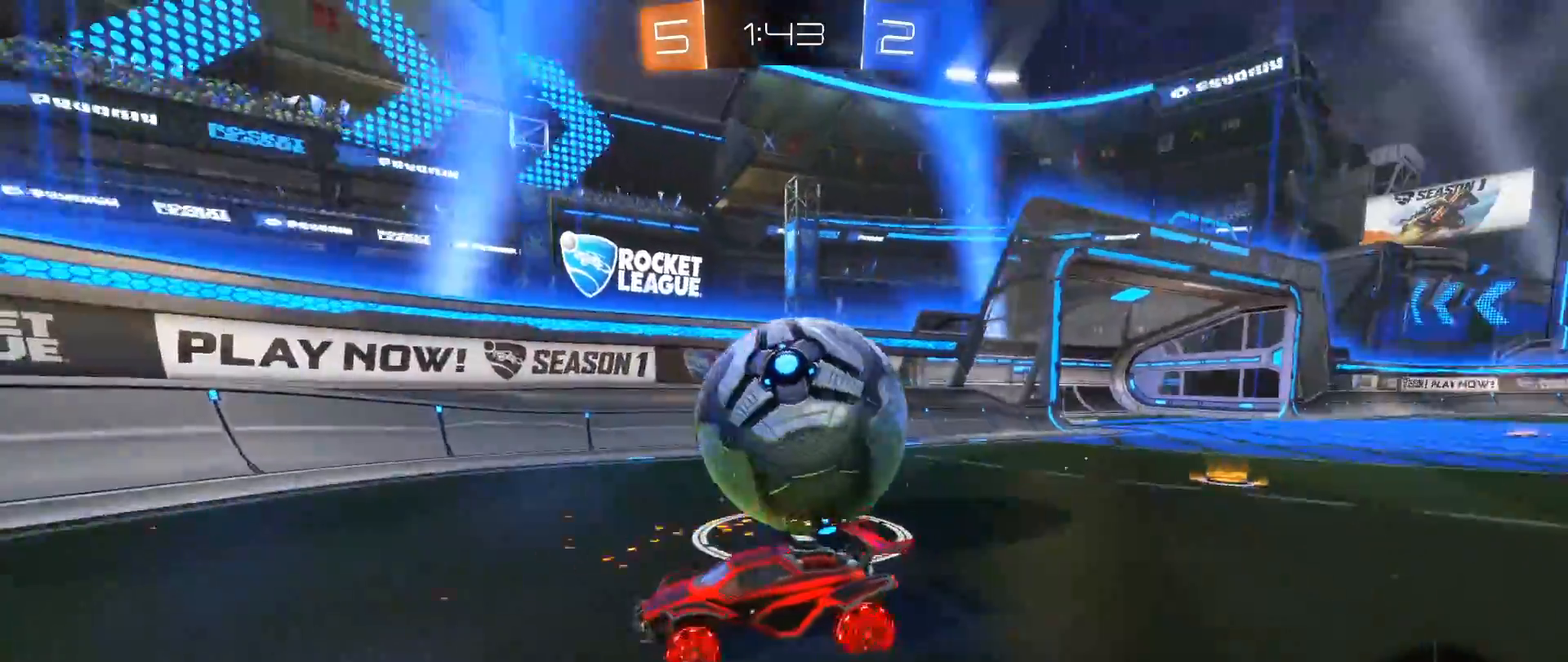
{"buttons": ["R2"], "left_stick": "right", "right_stick": "down", "events": [[183, "left_stick", "right"]]}
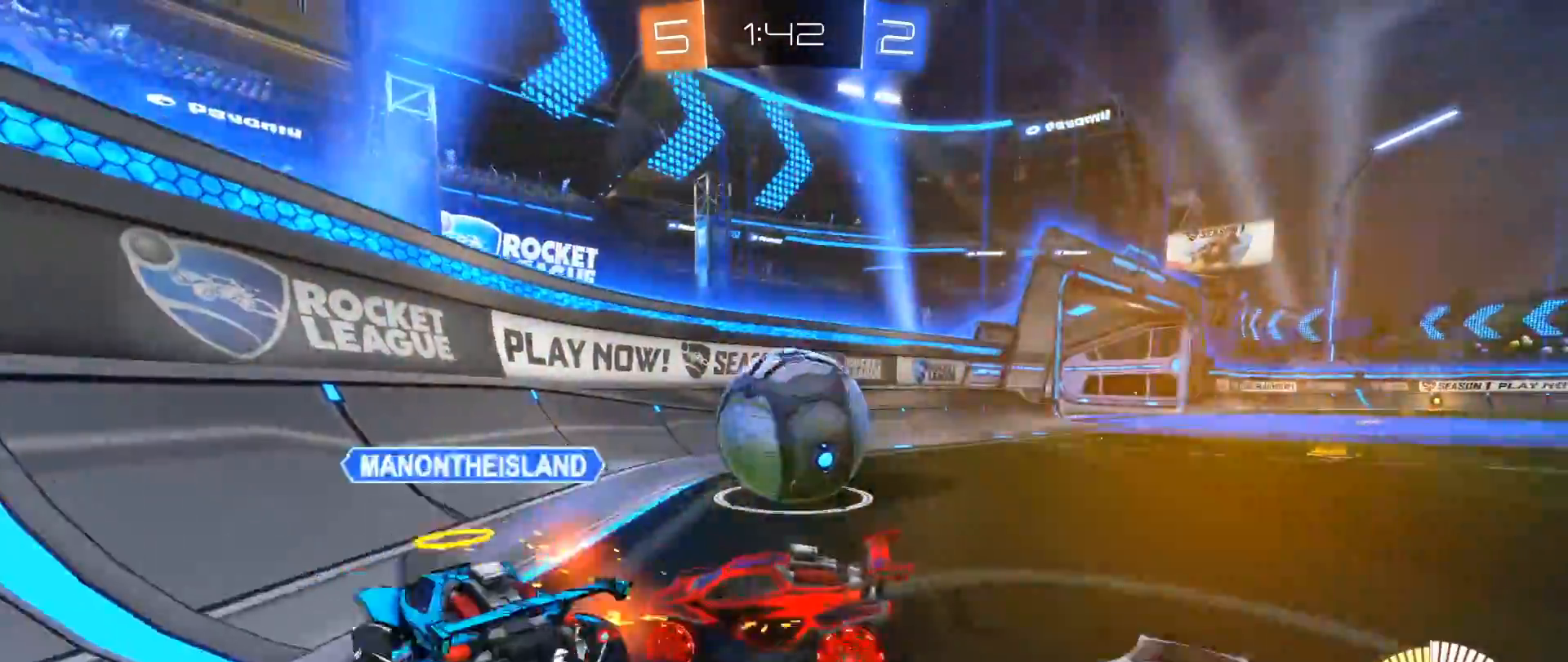
{"buttons": [], "left_stick": "left", "right_stick": "down", "events": [[317, "B", "down"], [417, "left_stick", "left"], [467, "R2", "up"], [483, "B", "up"]]}
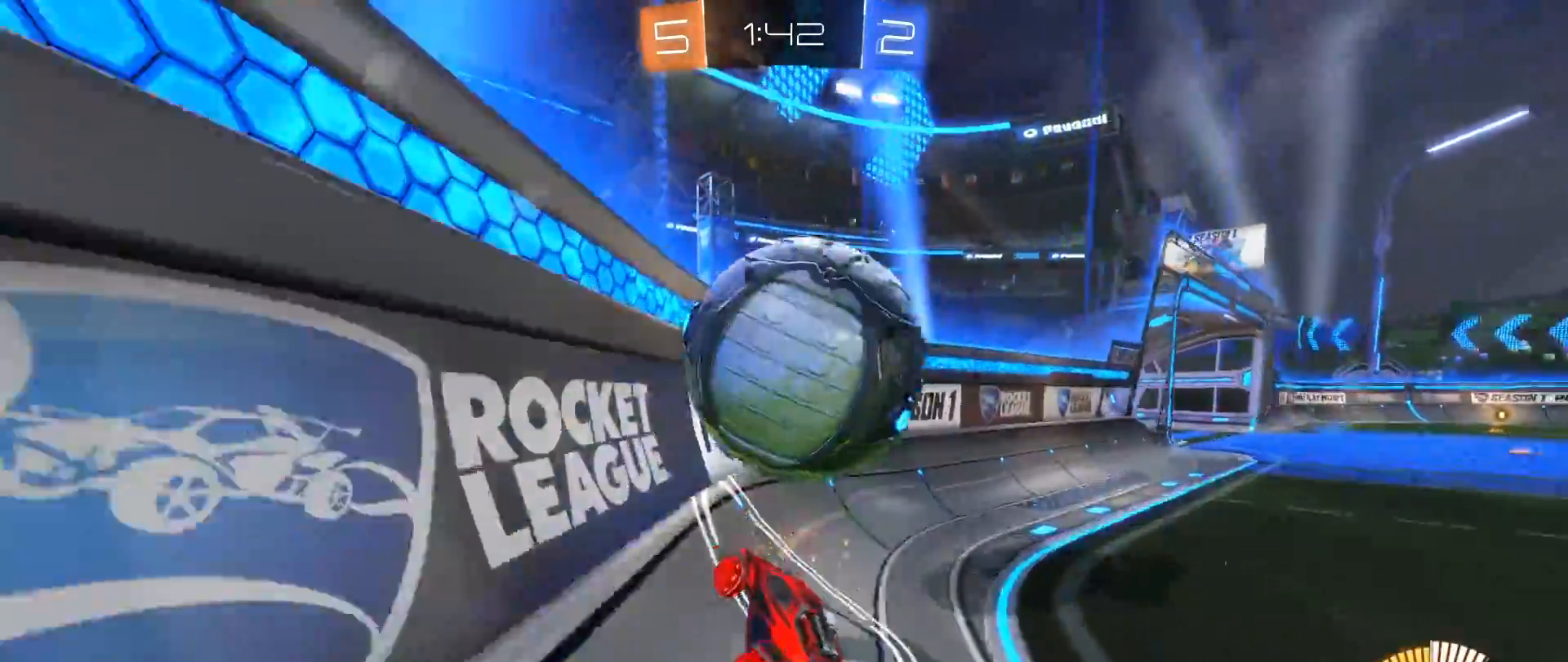
{"buttons": ["L2", "R2"], "left_stick": "center", "right_stick": "down", "events": [[167, "left_stick", "right"], [183, "R2", "down"], [300, "L2", "down"], [333, "R2", "up"], [467, "R2", "down"], [500, "left_stick", "center"]]}
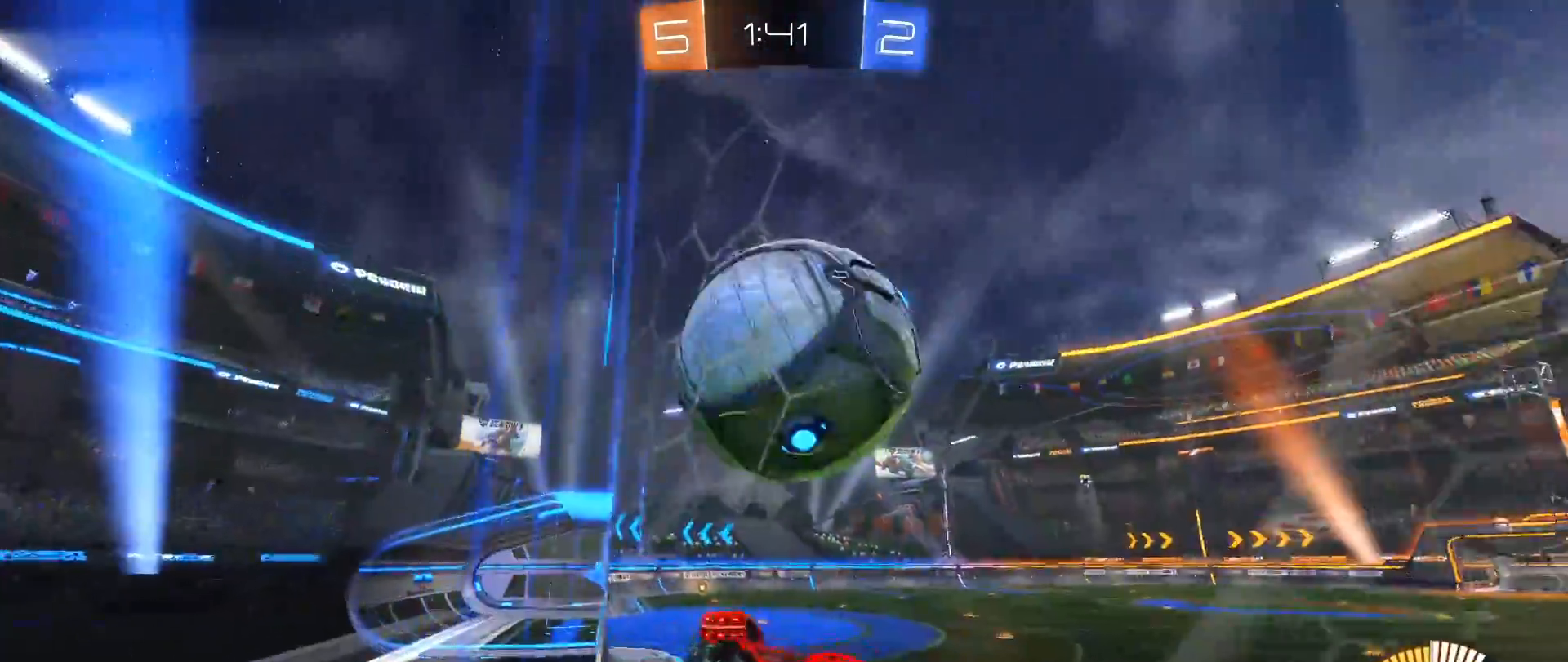
{"buttons": ["R2"], "left_stick": "right", "right_stick": "down", "events": [[33, "L2", "up"], [150, "left_stick", "left"], [317, "left_stick", "center"], [450, "left_stick", "right"]]}
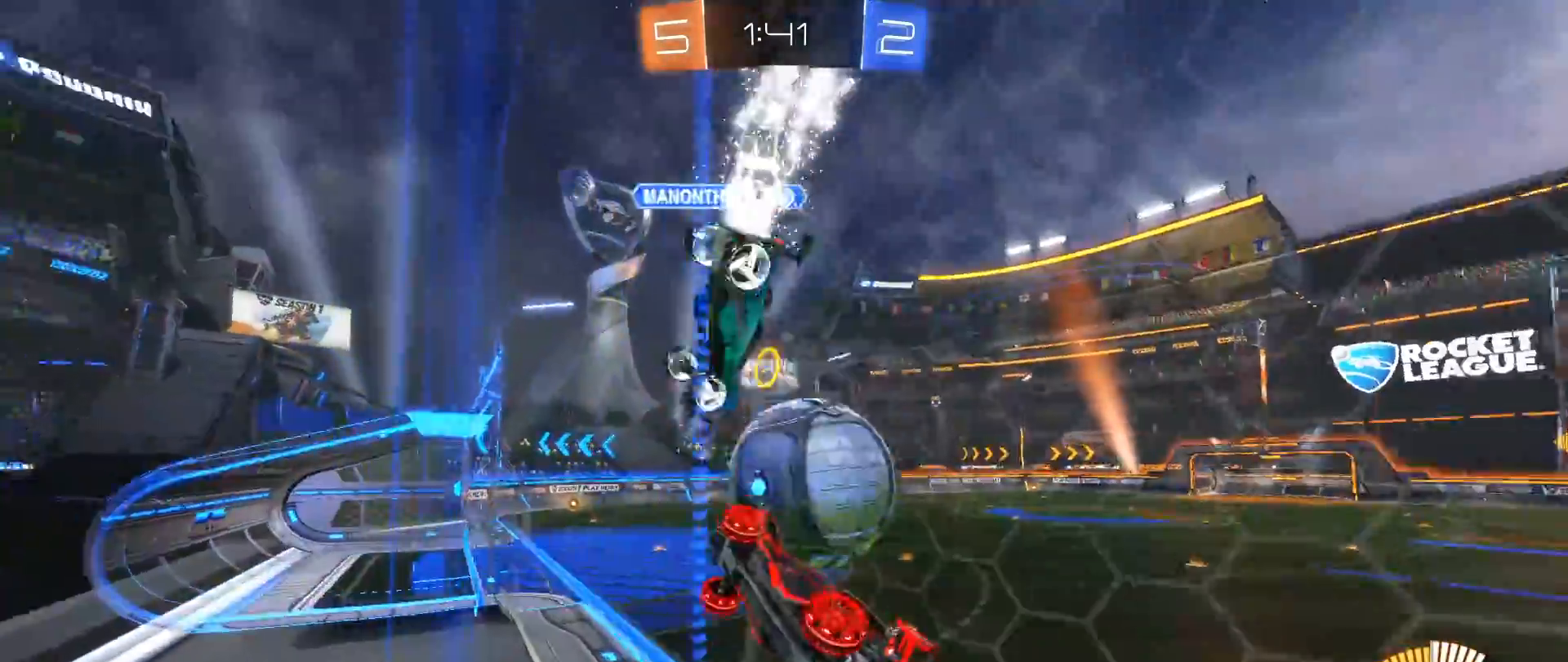
{"buttons": ["B", "R2"], "left_stick": "right", "right_stick": "down", "events": [[500, "B", "down"]]}
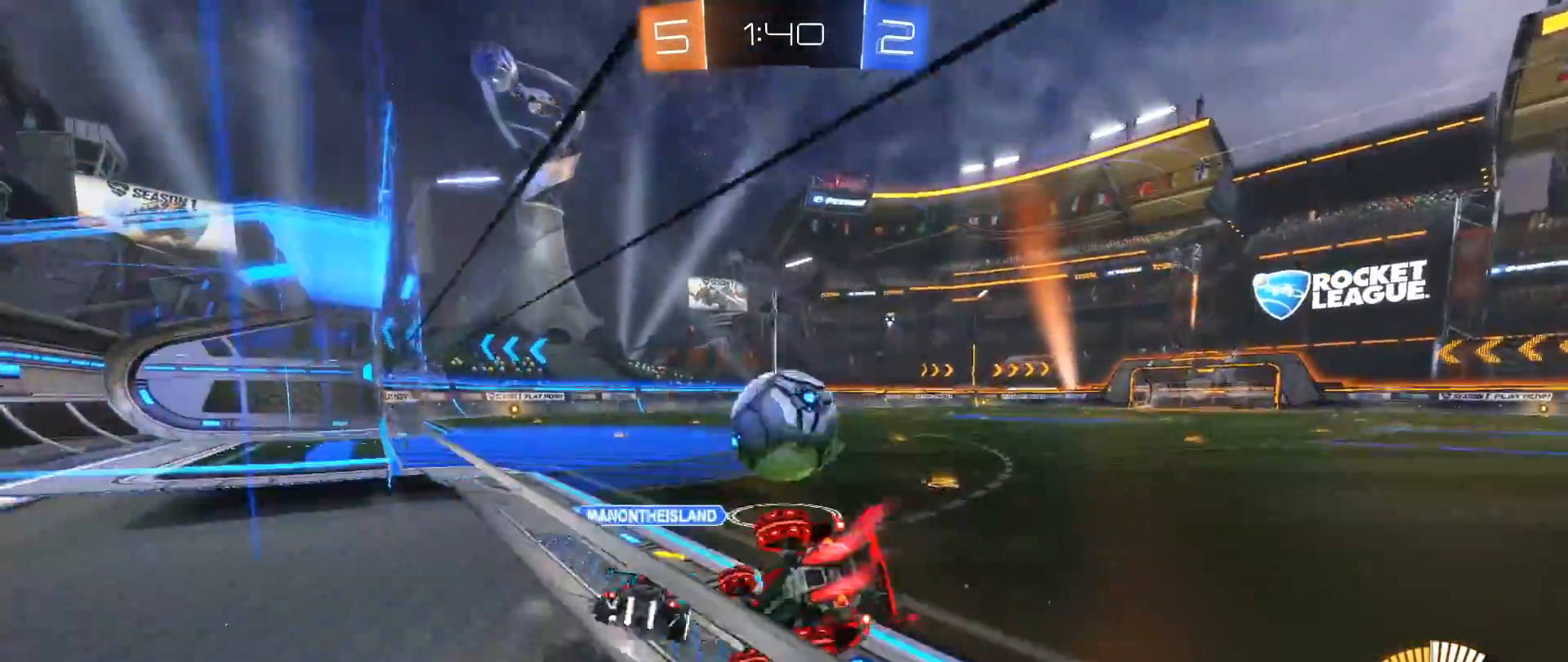
{"buttons": ["B", "R2"], "left_stick": "center", "right_stick": "down", "events": [[100, "left_stick", "left"], [250, "left_stick", "center"], [333, "left_stick", "right"], [483, "left_stick", "center"]]}
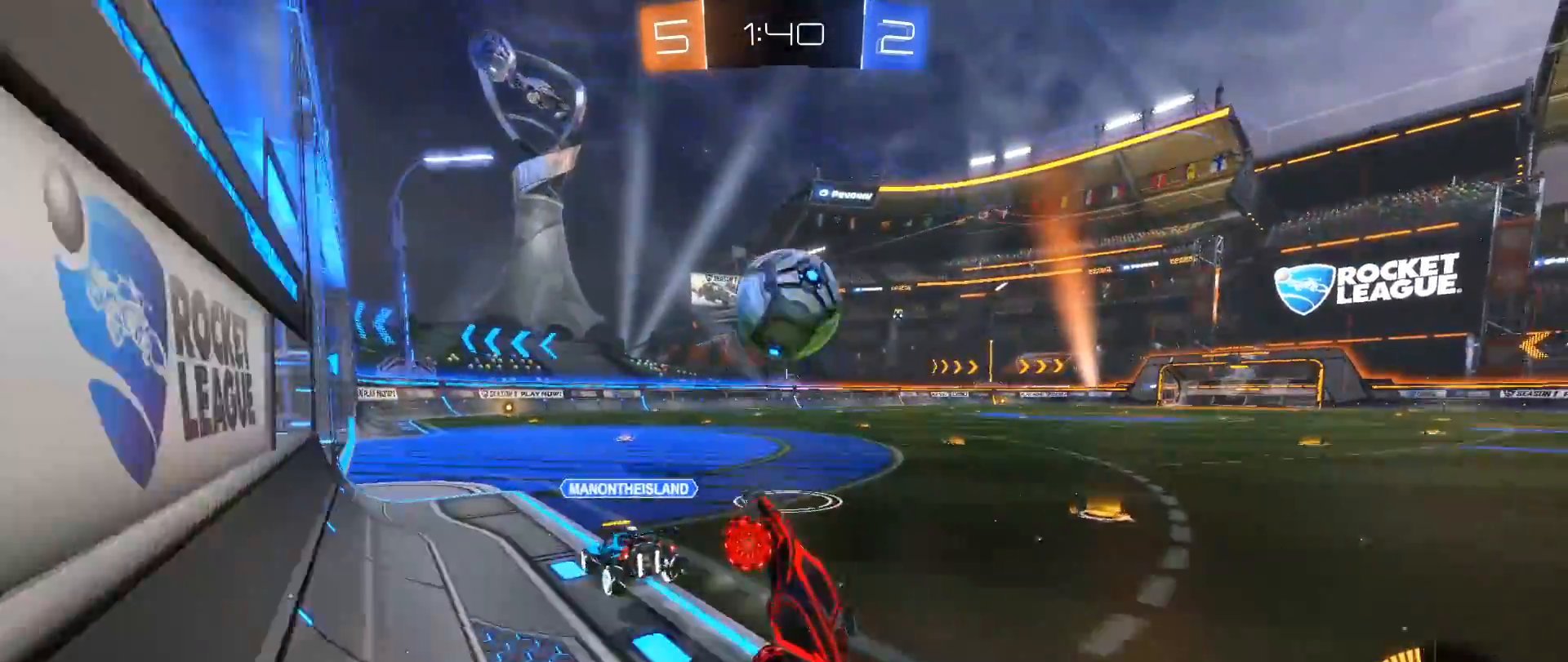
{"buttons": ["L1", "R2"], "left_stick": "right", "right_stick": "down", "events": [[83, "left_stick", "up"], [100, "B", "up"], [217, "L1", "down"], [217, "left_stick", "right"]]}
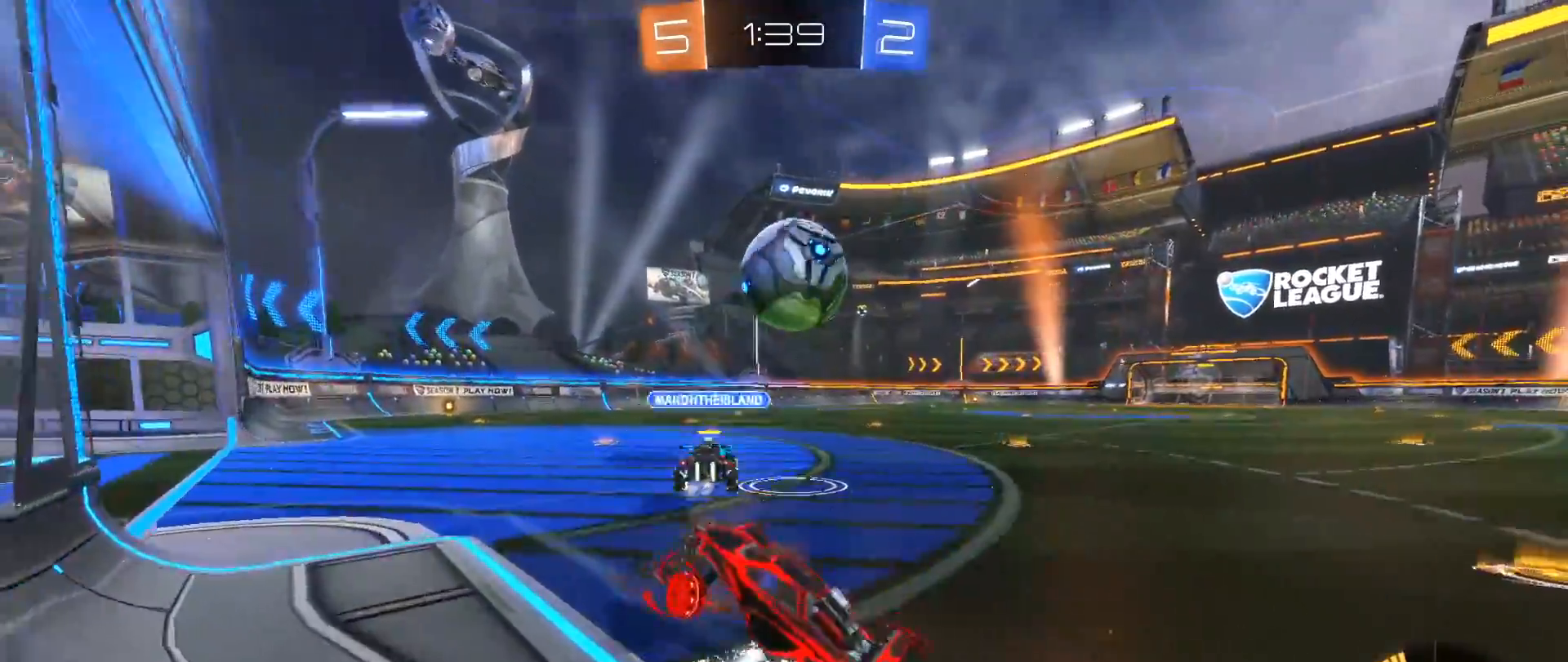
{"buttons": ["B", "R2"], "left_stick": "right", "right_stick": "down", "events": [[67, "L1", "up"], [200, "B", "down"]]}
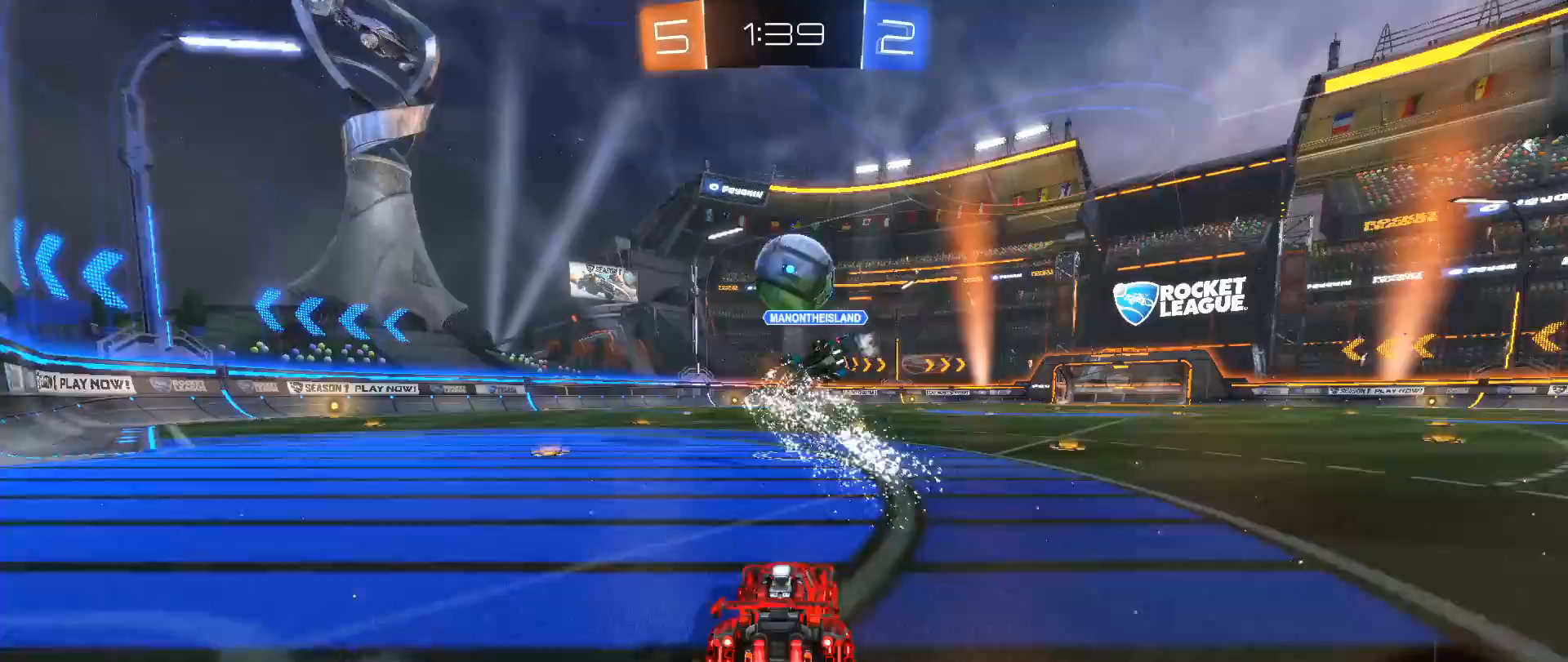
{"buttons": ["L1", "R2"], "left_stick": "up", "right_stick": "down", "events": [[33, "left_stick", "center"], [250, "left_stick", "up"], [267, "L1", "down"], [400, "A", "down"], [483, "A", "up"], [500, "B", "up"]]}
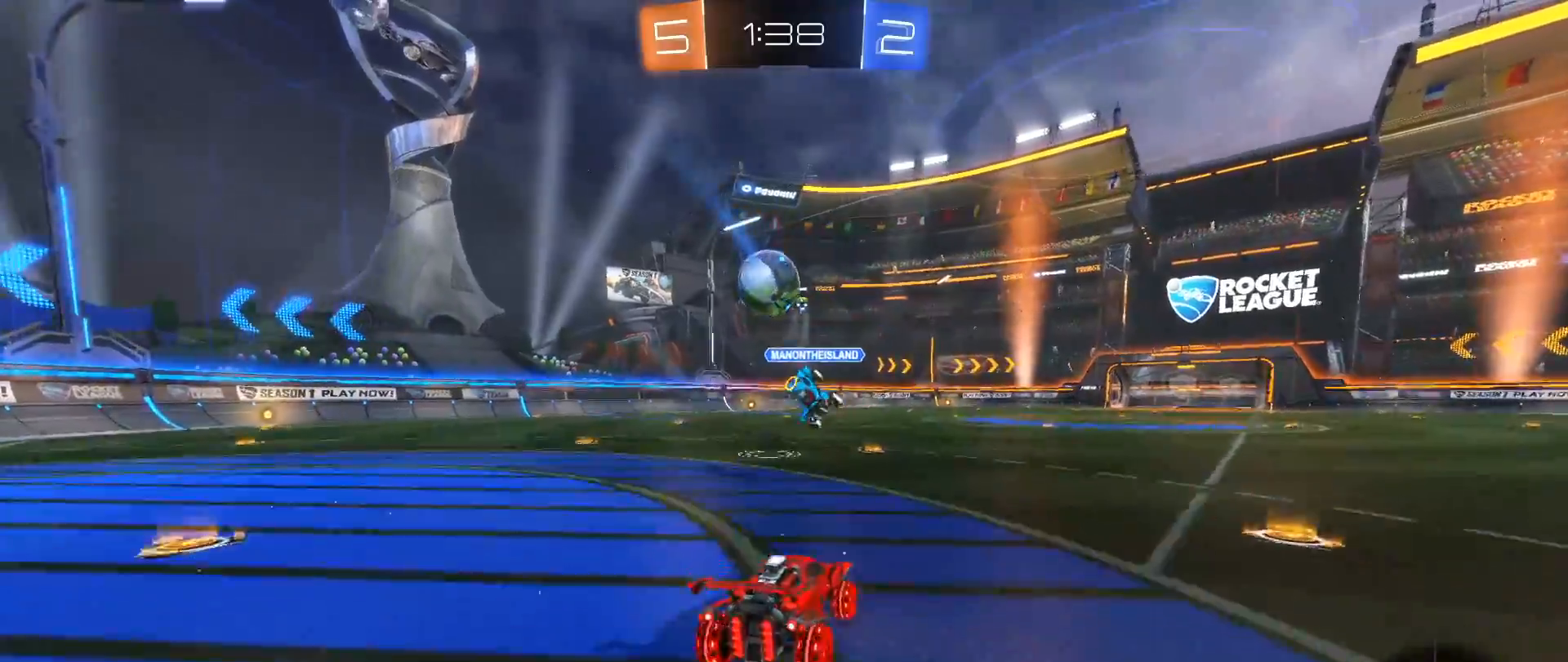
{"buttons": ["L1"], "left_stick": "center", "right_stick": "down", "events": [[50, "L1", "up"], [50, "R2", "up"], [133, "left_stick", "center"], [250, "A", "down"], [267, "L1", "down"], [367, "A", "up"]]}
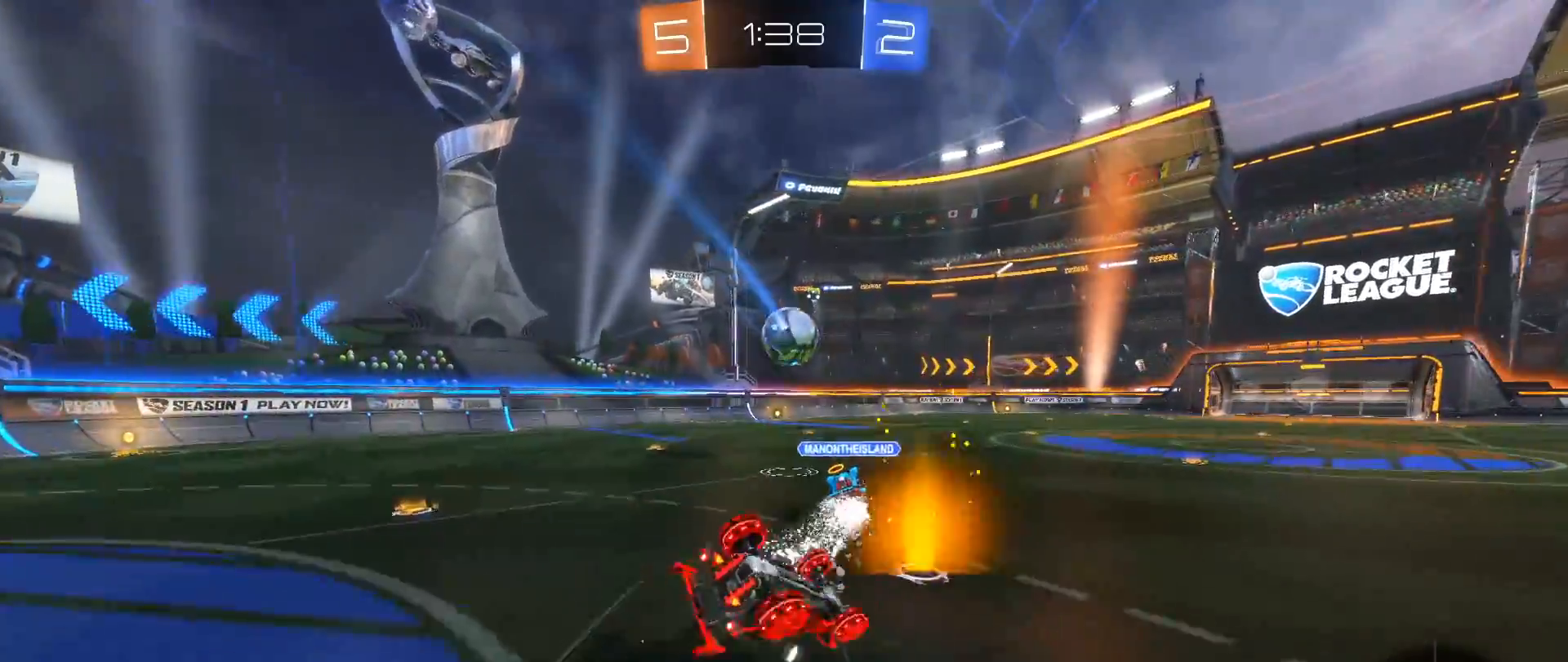
{"buttons": ["R1"], "left_stick": "down-left", "right_stick": "down", "events": [[33, "L1", "up"], [300, "left_stick", "down"], [417, "R1", "down"], [467, "left_stick", "down-left"]]}
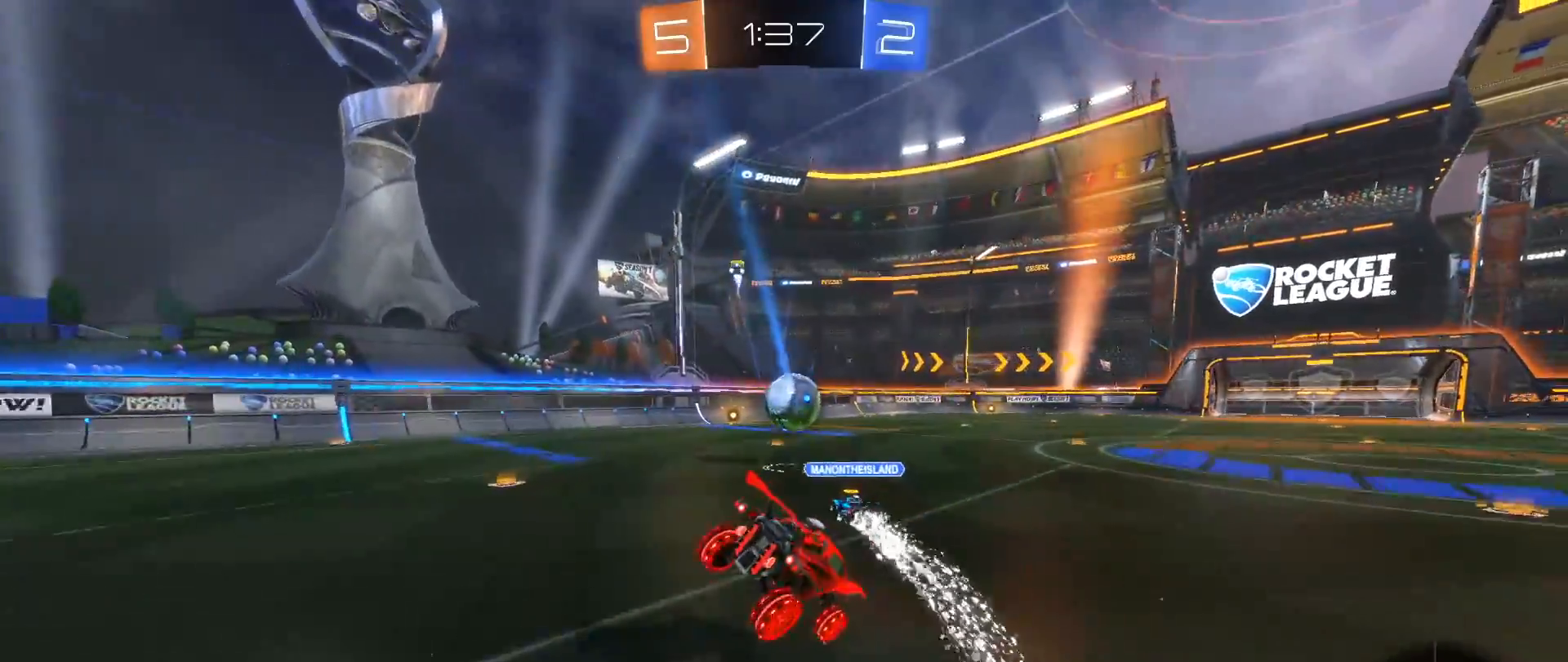
{"buttons": ["B", "R2"], "left_stick": "center", "right_stick": "down", "events": [[83, "R1", "up"], [283, "R2", "down"], [383, "B", "down"], [450, "left_stick", "center"]]}
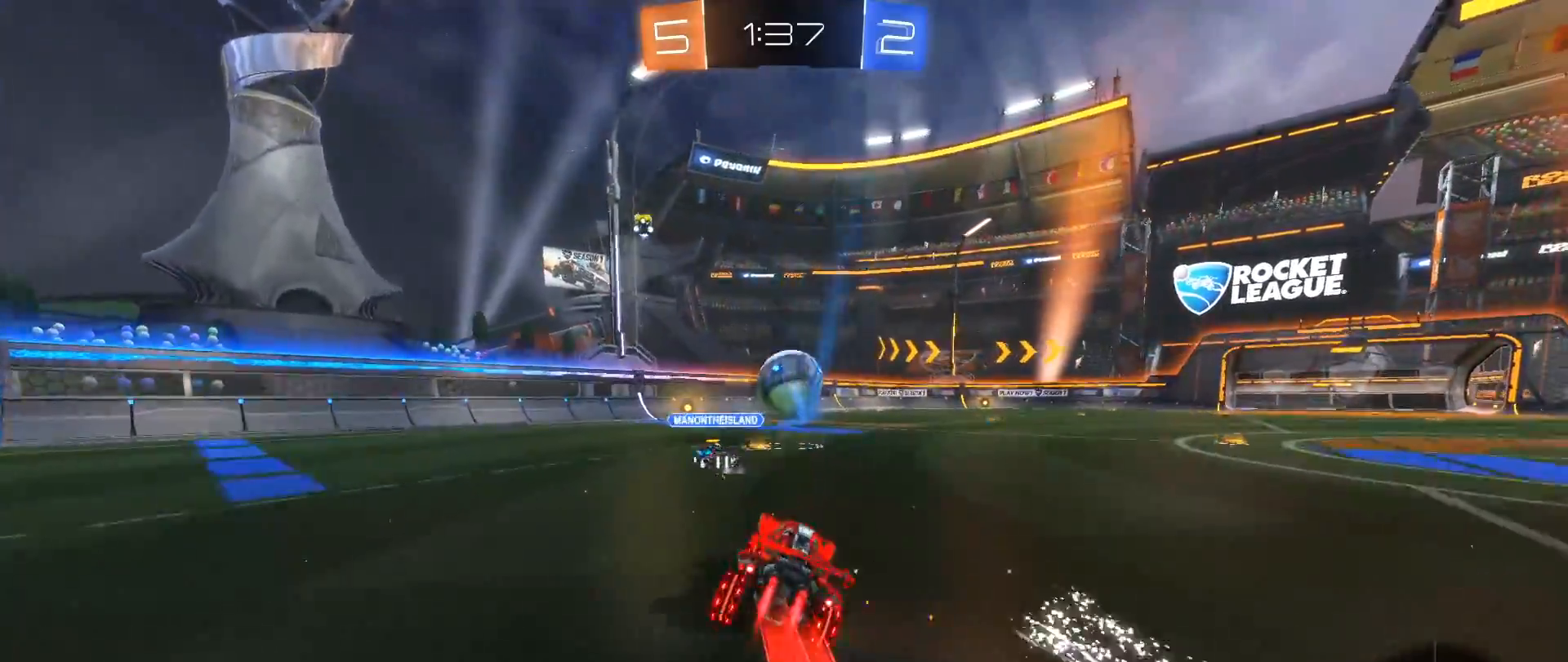
{"buttons": ["R2"], "left_stick": "center", "right_stick": "down", "events": [[450, "B", "up"]]}
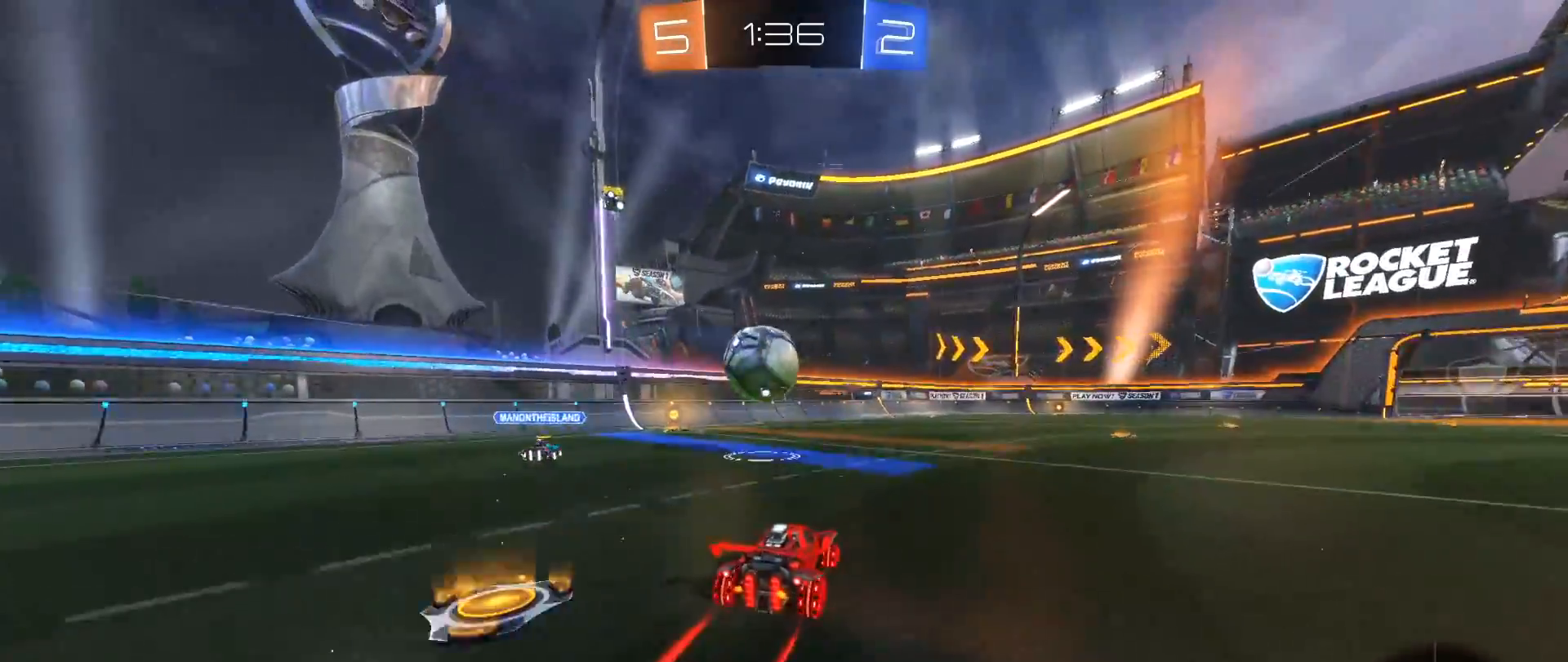
{"buttons": ["R2"], "left_stick": "down-right", "right_stick": "down", "events": [[117, "left_stick", "down-right"]]}
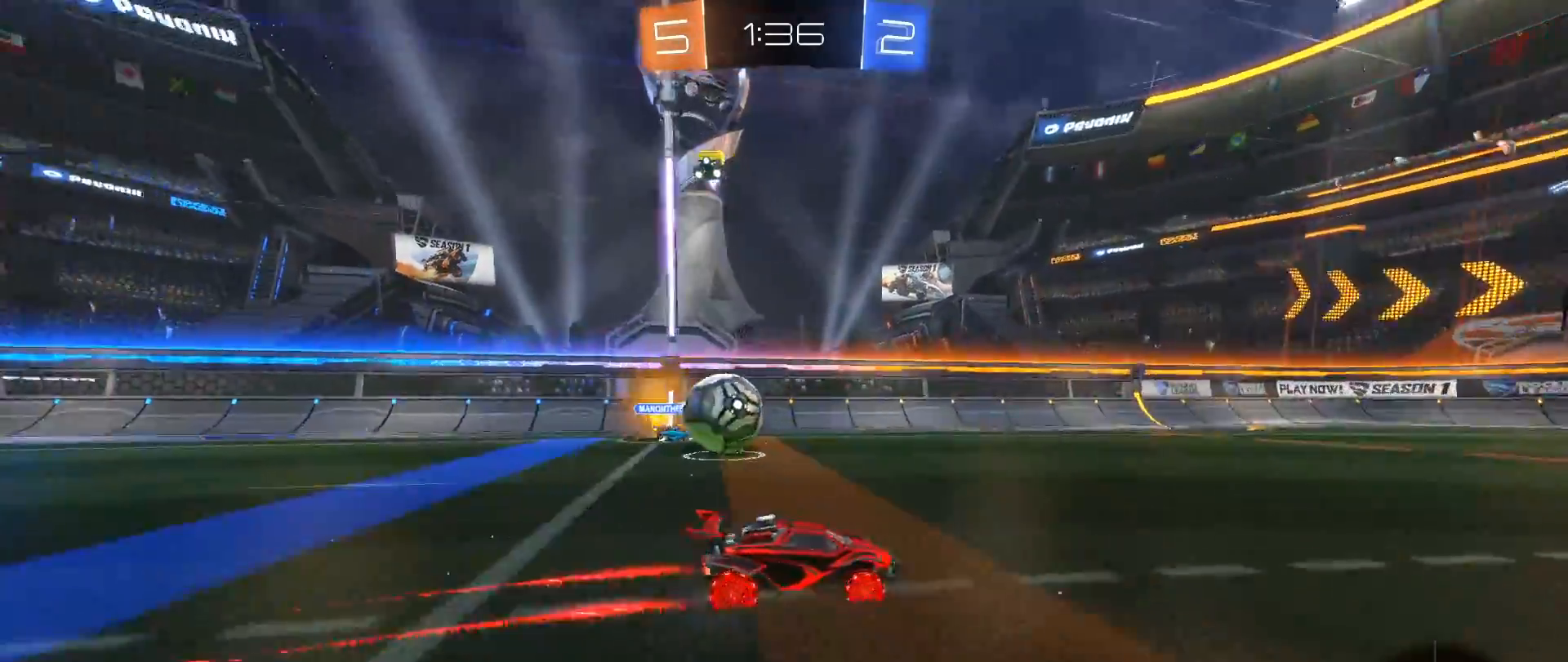
{"buttons": [], "left_stick": "left", "right_stick": "down", "events": [[117, "R2", "up"], [117, "left_stick", "center"], [300, "left_stick", "left"]]}
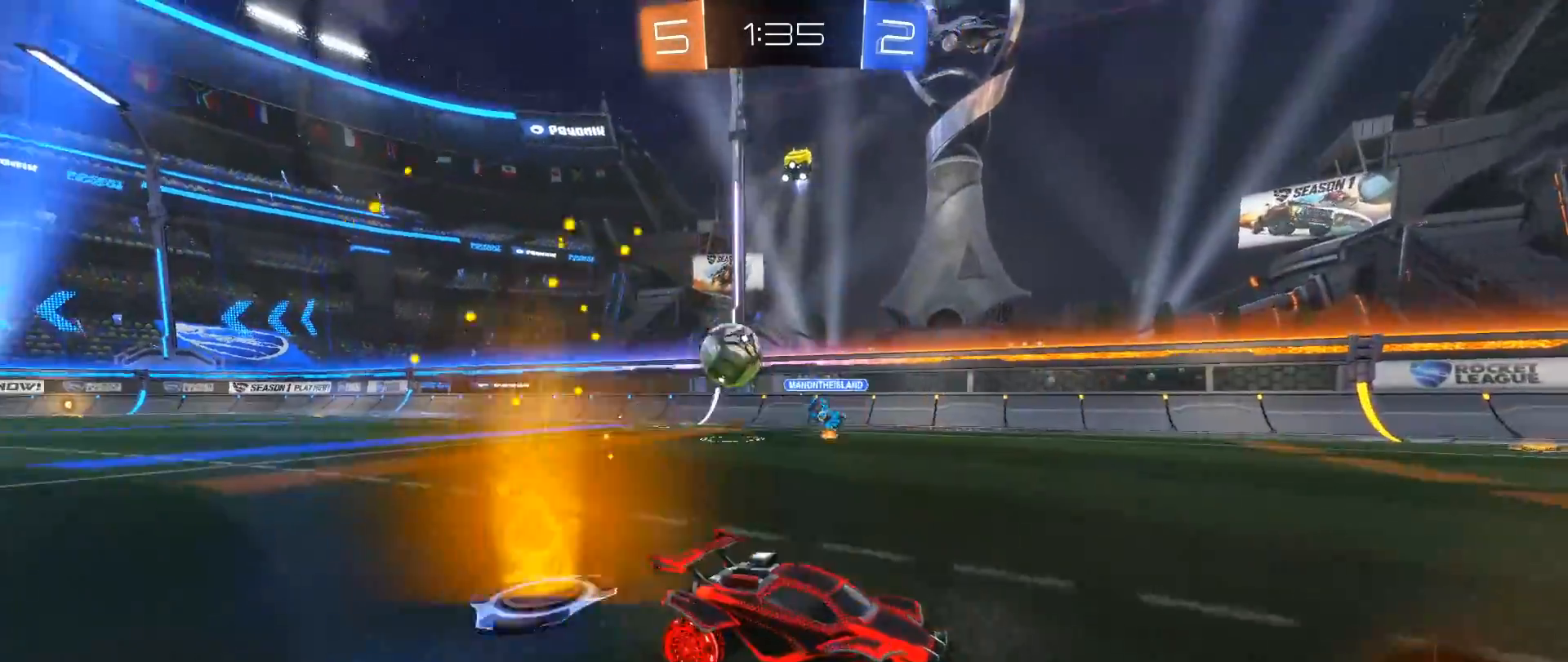
{"buttons": ["B", "R2"], "left_stick": "center", "right_stick": "down", "events": [[83, "Y", "down"], [167, "B", "down"], [183, "R2", "down"], [217, "Y", "up"], [267, "left_stick", "center"]]}
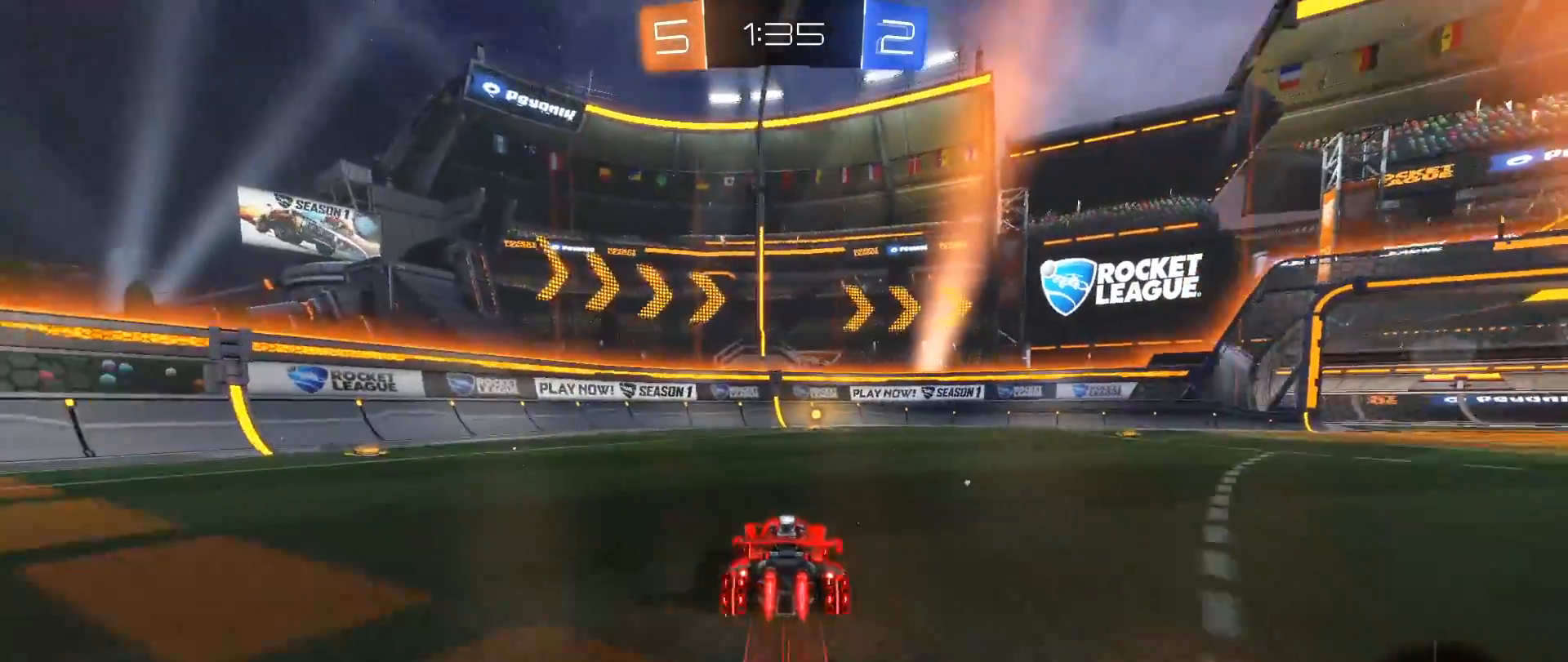
{"buttons": ["Y", "R2"], "left_stick": "right", "right_stick": "down", "events": [[283, "B", "up"], [417, "left_stick", "right"], [483, "Y", "down"]]}
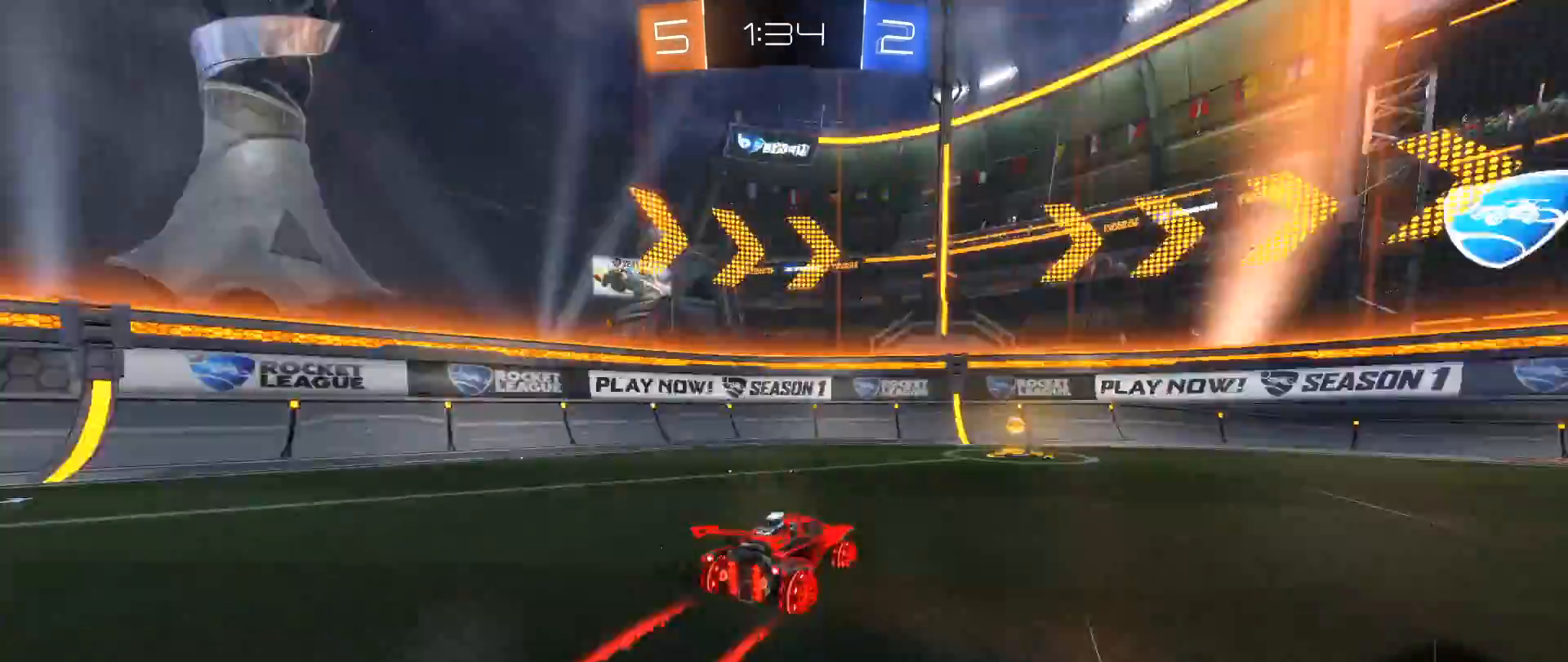
{"buttons": ["R2"], "left_stick": "right", "right_stick": "down", "events": [[117, "Y", "up"], [300, "X", "down"], [400, "X", "up"]]}
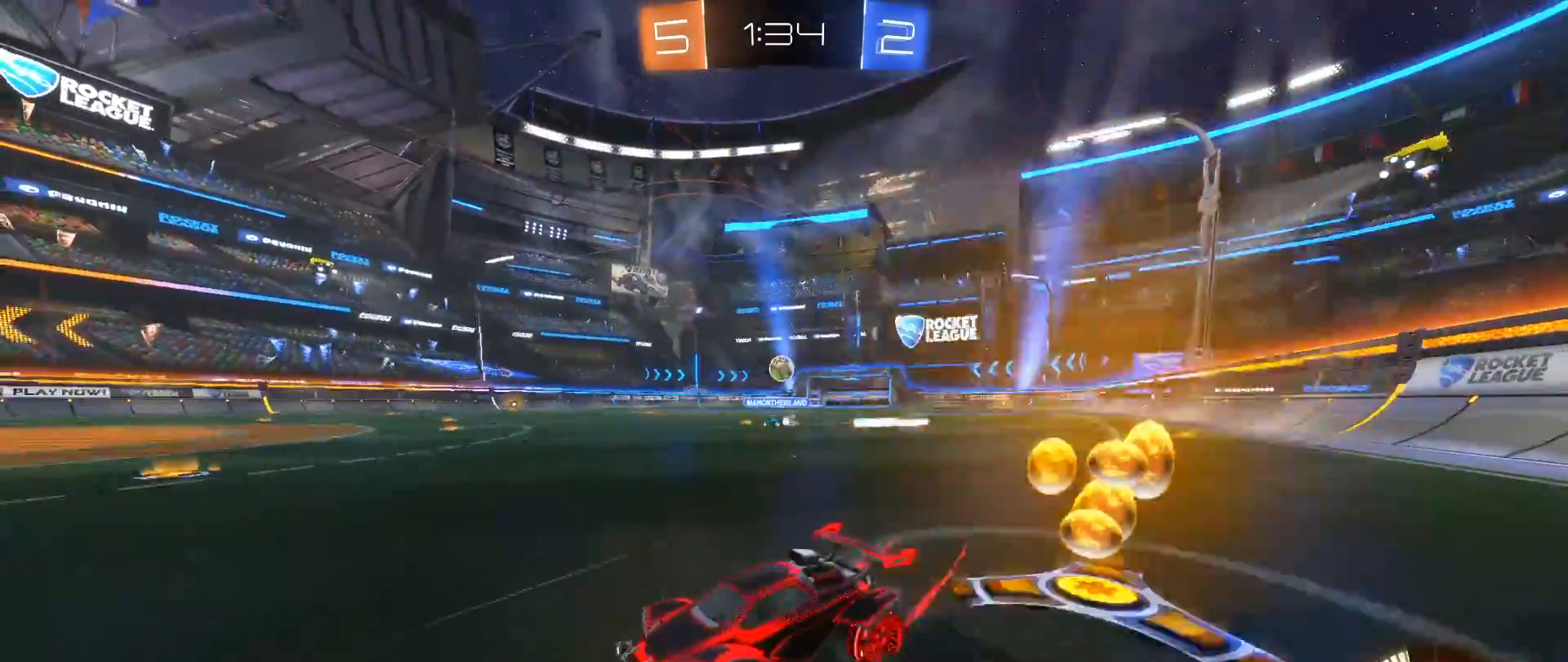
{"buttons": ["B", "R2"], "left_stick": "right", "right_stick": "down", "events": [[350, "B", "down"]]}